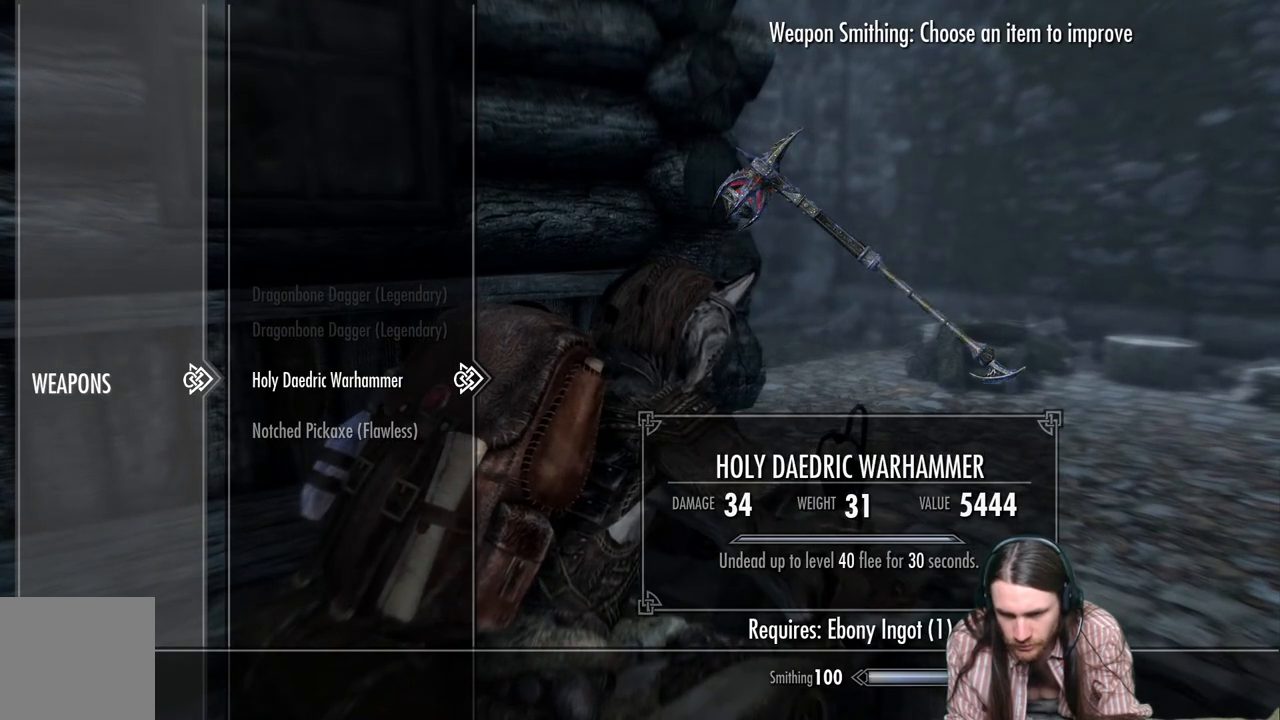
Gameplay with a controller (Xbox layout); each line is a JSON object with the inputs held at the frame after it. "events" lists button and stick changes between this image and that frame as [ms after this image, input, new state], when the widget could be followed in between.
{"buttons": [], "left_stick": "center", "right_stick": "center", "events": []}
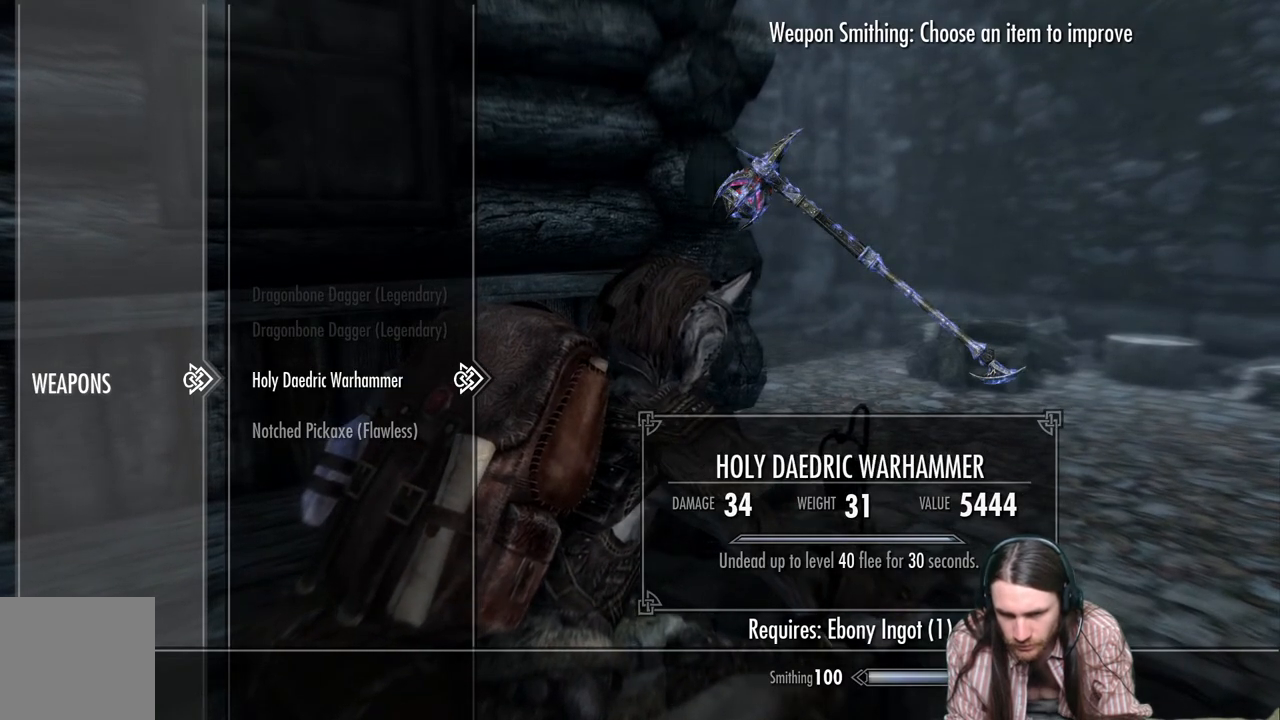
{"buttons": [], "left_stick": "center", "right_stick": "center", "events": [[217, "A", "down"], [450, "A", "up"]]}
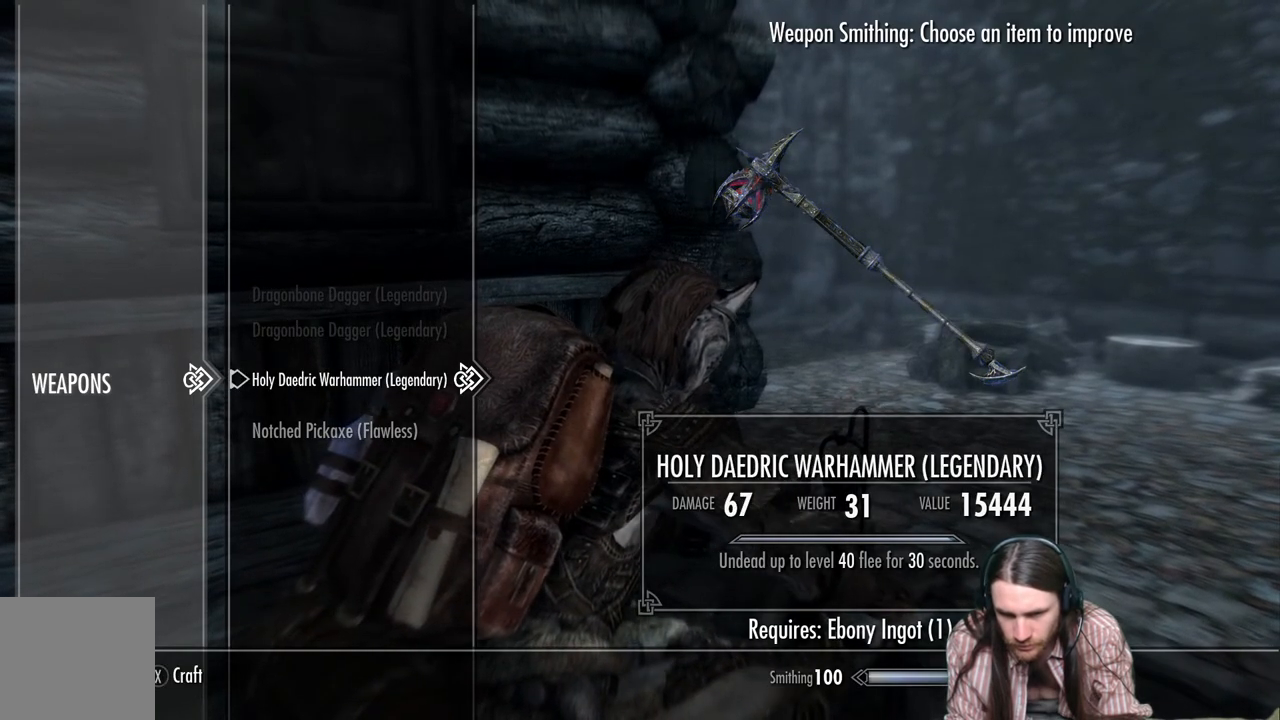
{"buttons": [], "left_stick": "center", "right_stick": "center", "events": []}
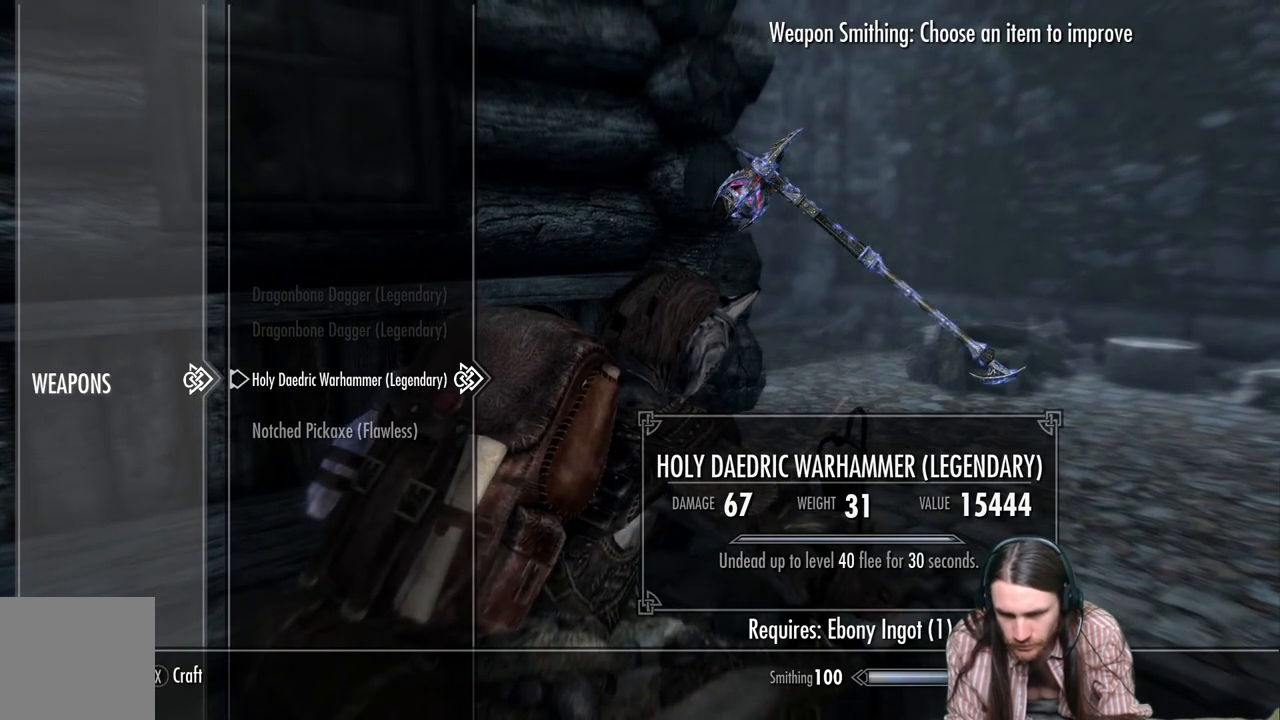
{"buttons": [], "left_stick": "center", "right_stick": "center", "events": [[317, "A", "down"], [483, "A", "up"]]}
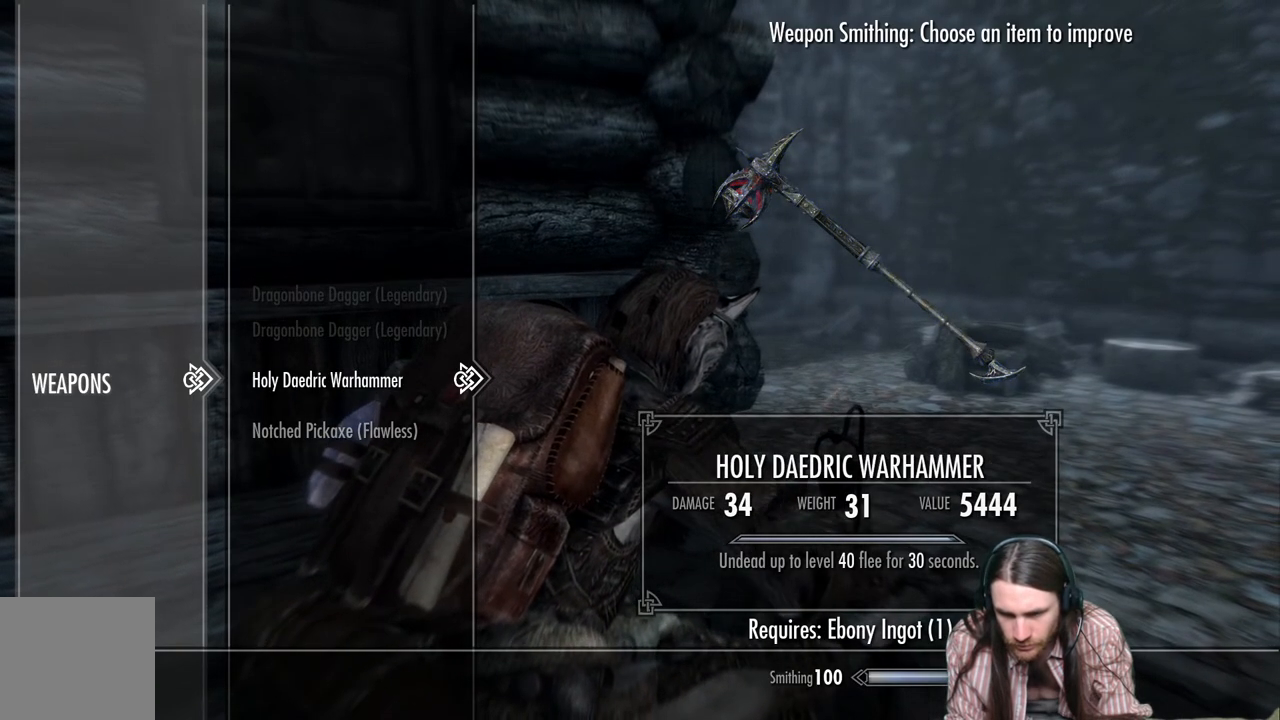
{"buttons": [], "left_stick": "center", "right_stick": "center", "events": [[283, "DPAD_DOWN", "down"], [433, "DPAD_DOWN", "up"]]}
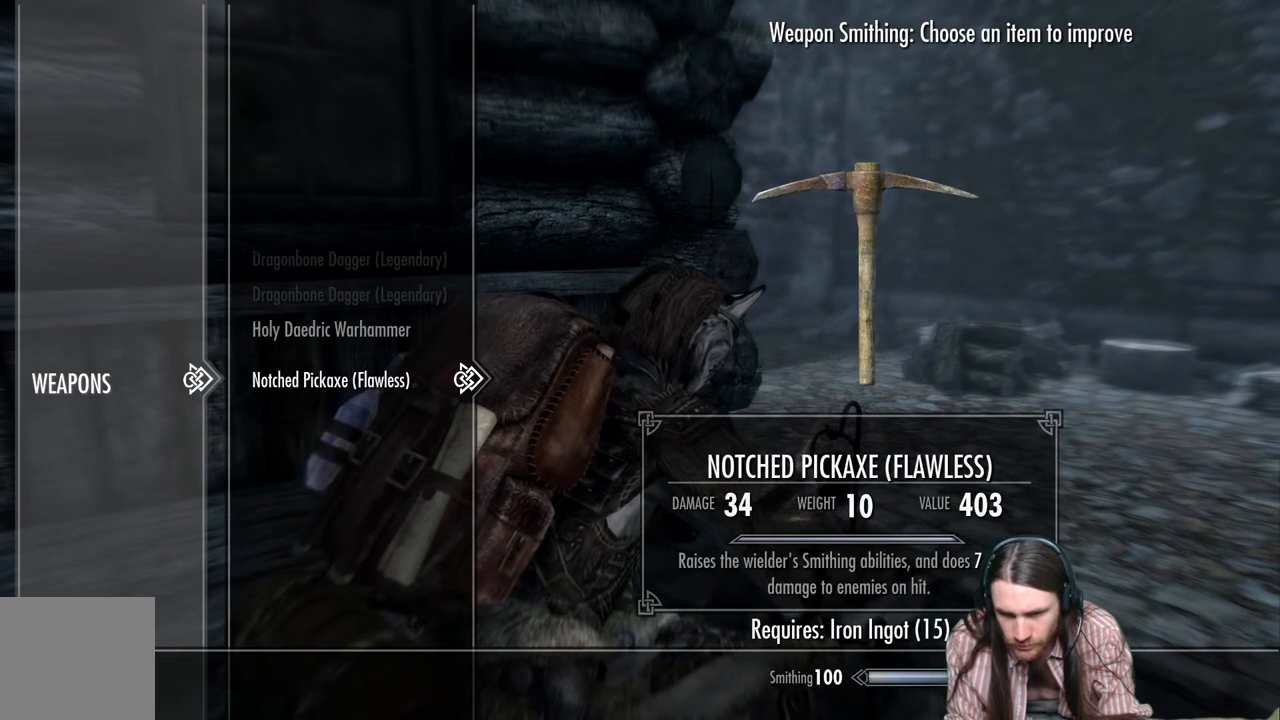
{"buttons": [], "left_stick": "center", "right_stick": "center", "events": [[150, "A", "down"], [383, "A", "up"]]}
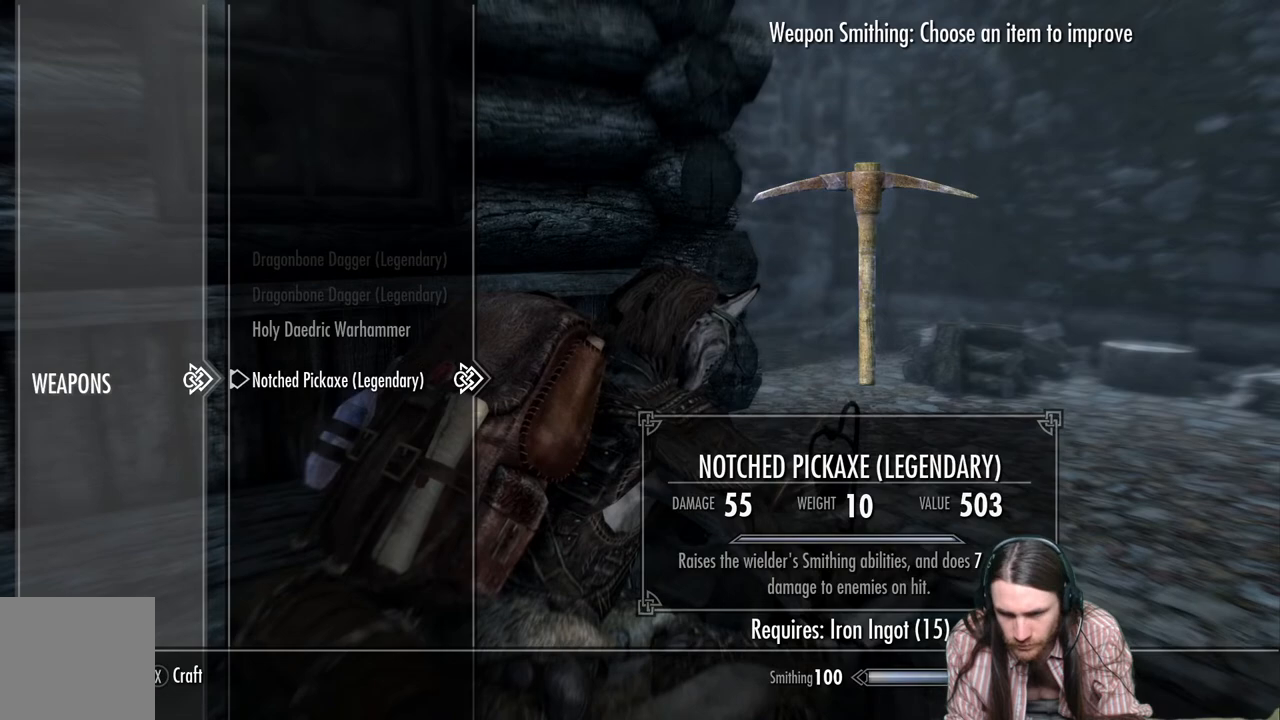
{"buttons": [], "left_stick": "center", "right_stick": "center", "events": [[183, "A", "down"], [433, "A", "up"]]}
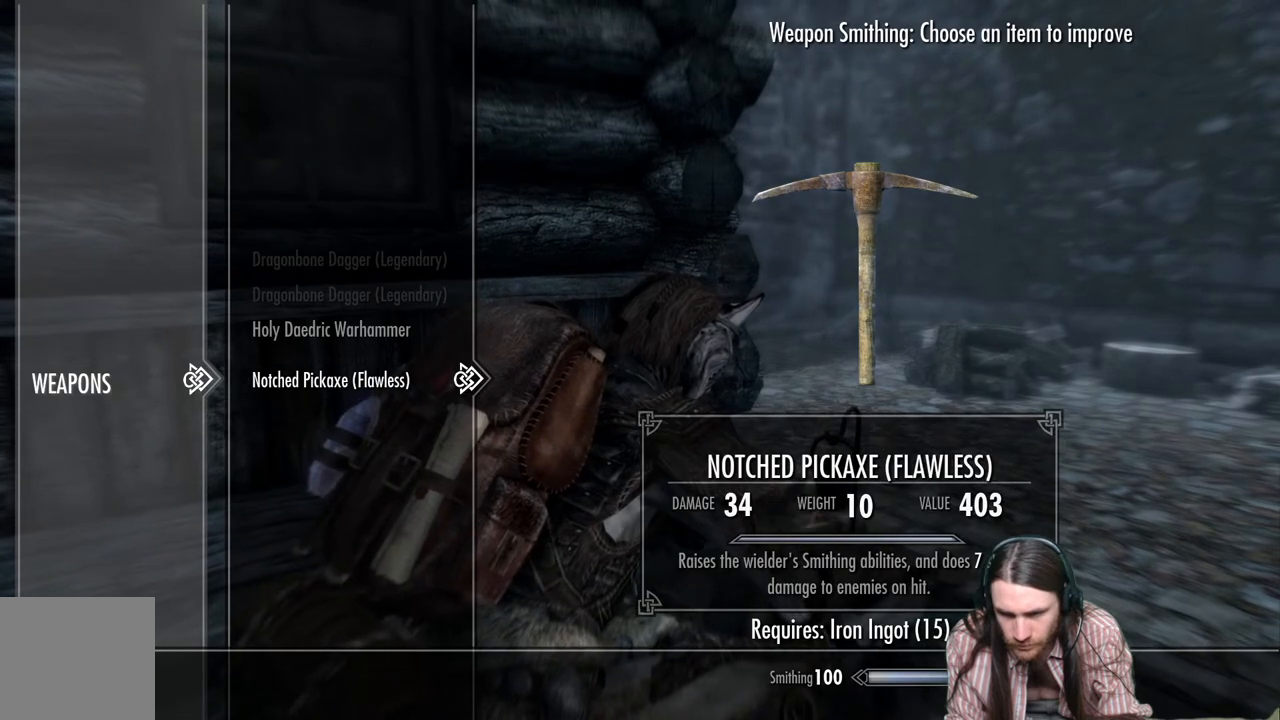
{"buttons": [], "left_stick": "center", "right_stick": "center", "events": [[67, "A", "down"], [317, "A", "up"]]}
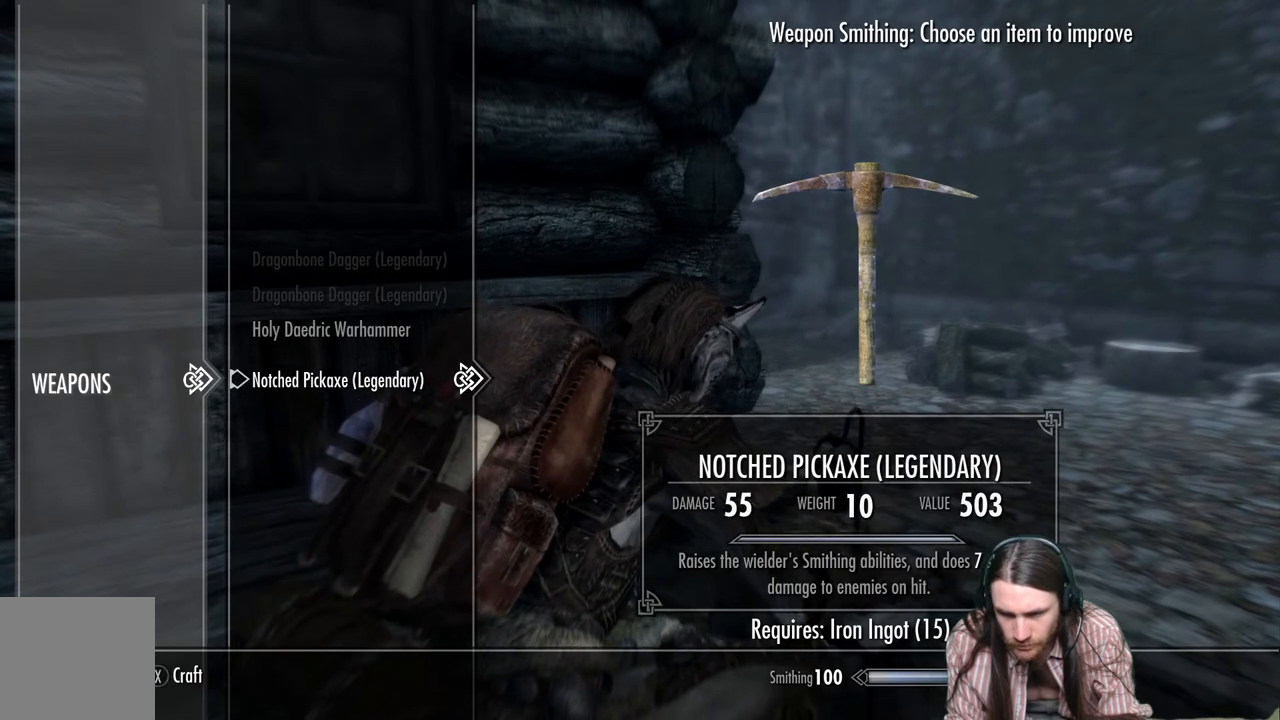
{"buttons": ["DPAD_UP"], "left_stick": "center", "right_stick": "center", "events": [[183, "A", "down"], [400, "A", "up"], [450, "DPAD_UP", "down"]]}
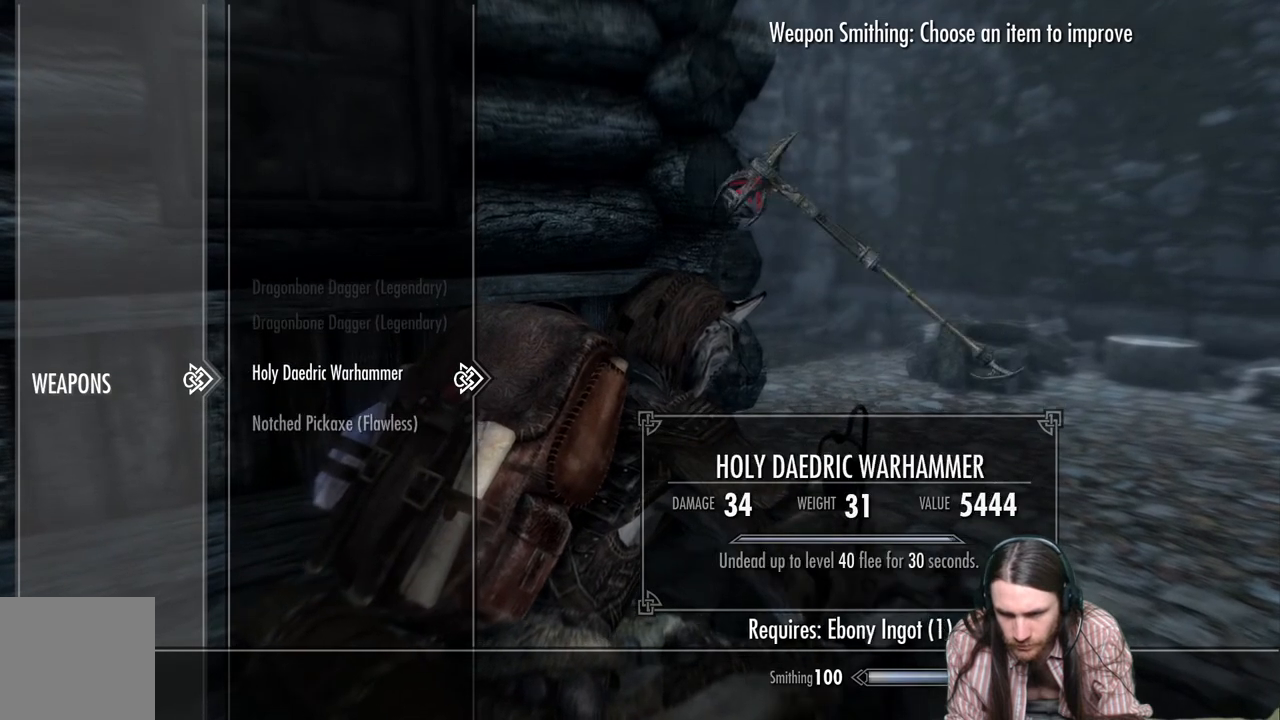
{"buttons": ["DPAD_DOWN"], "left_stick": "center", "right_stick": "center", "events": [[83, "DPAD_UP", "up"], [467, "DPAD_DOWN", "down"]]}
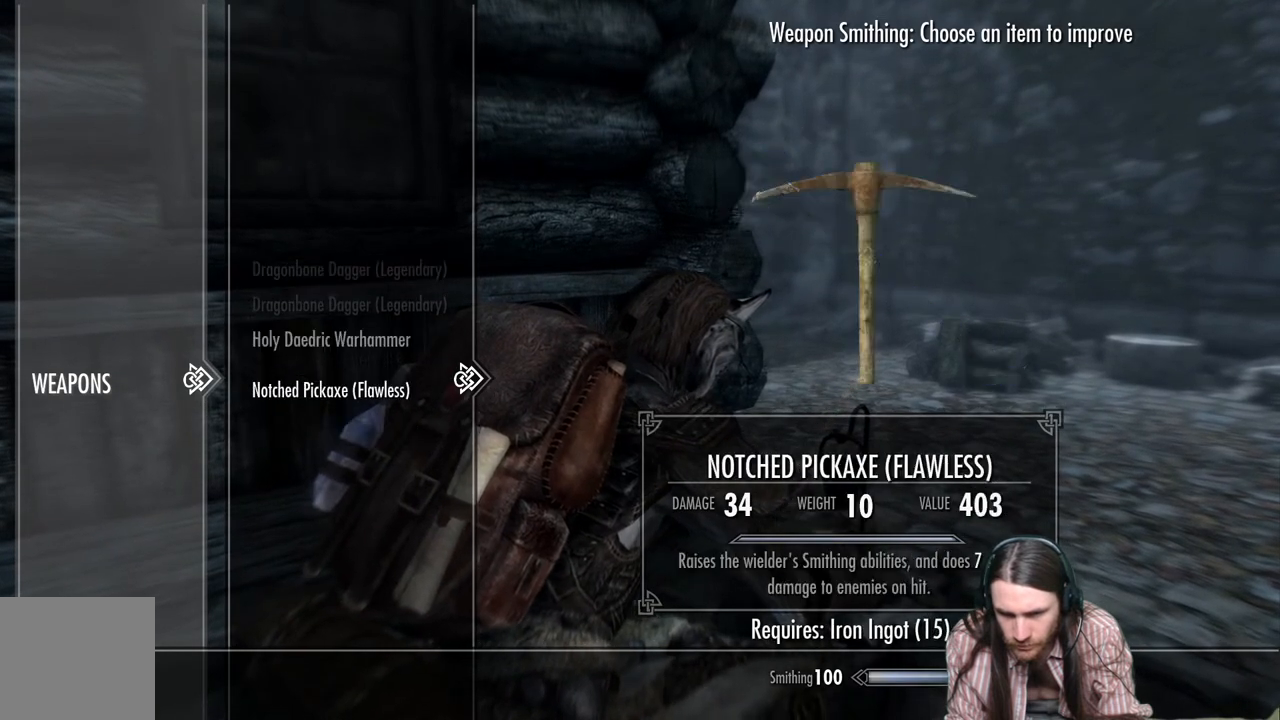
{"buttons": [], "left_stick": "center", "right_stick": "center", "events": [[117, "DPAD_DOWN", "up"], [267, "A", "down"], [467, "A", "up"]]}
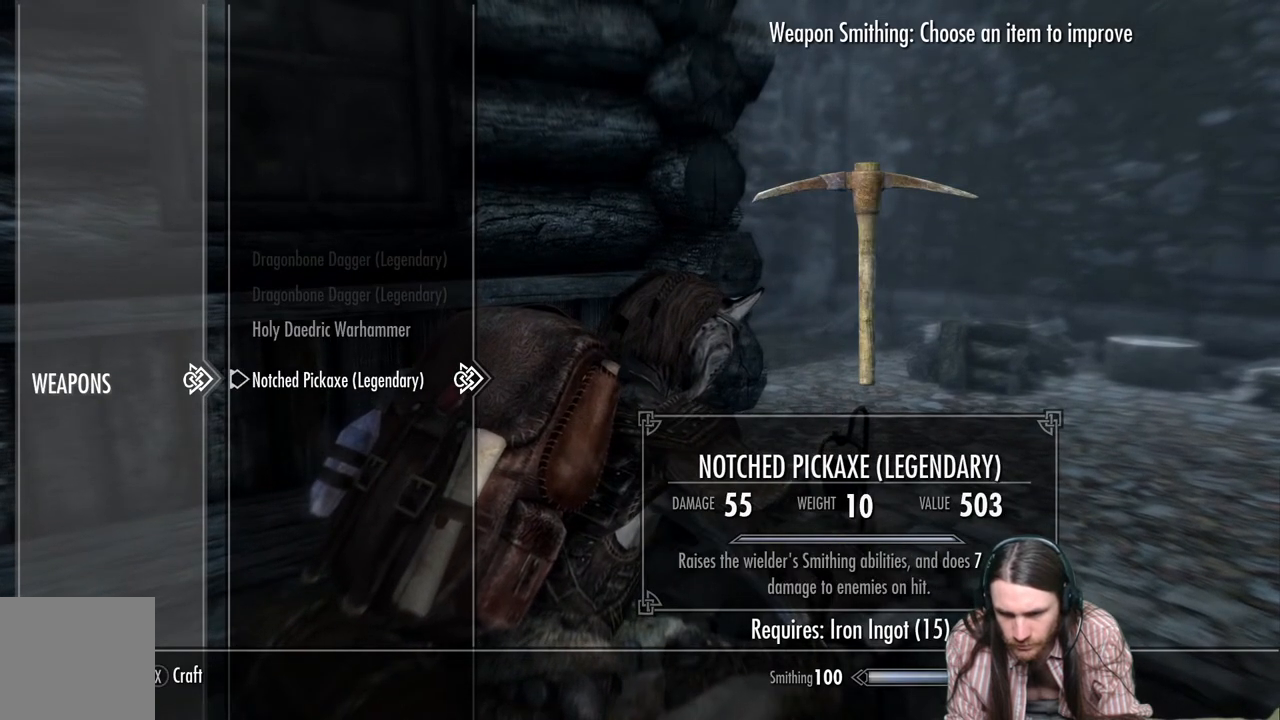
{"buttons": [], "left_stick": "center", "right_stick": "center", "events": [[267, "A", "down"], [467, "A", "up"]]}
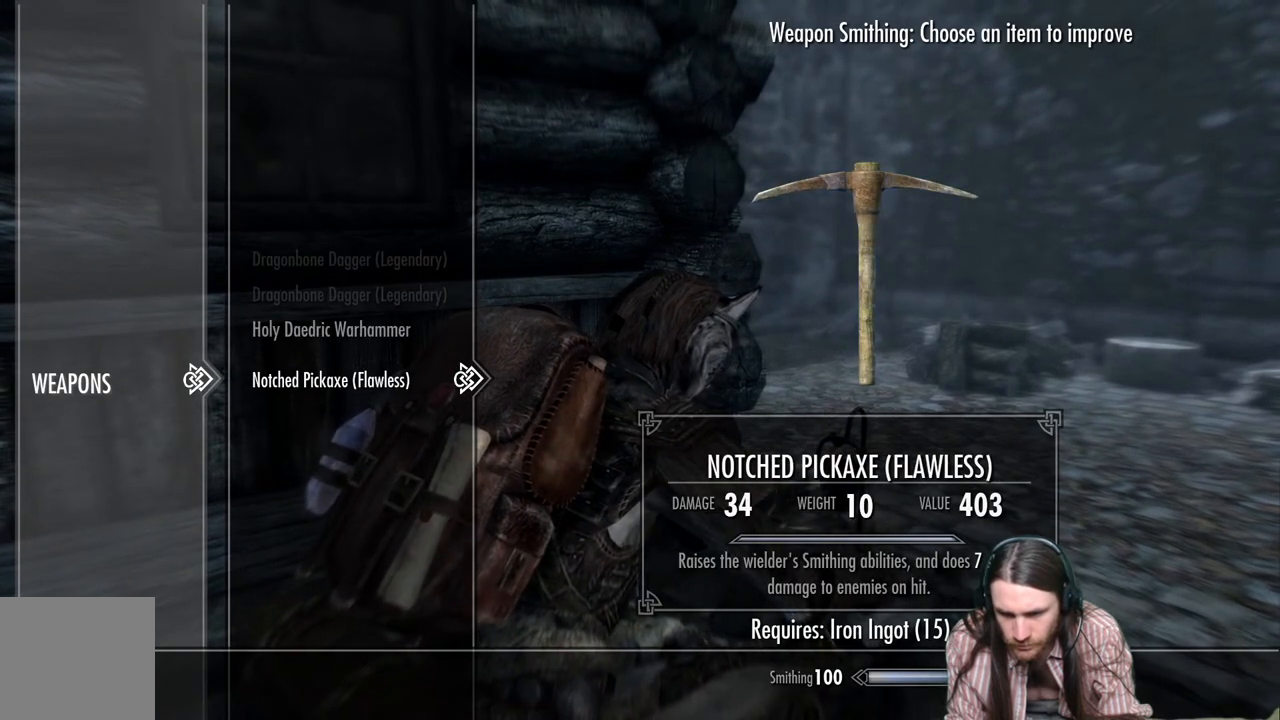
{"buttons": [], "left_stick": "center", "right_stick": "center", "events": [[50, "DPAD_UP", "down"], [183, "DPAD_UP", "up"], [267, "A", "down"], [483, "A", "up"]]}
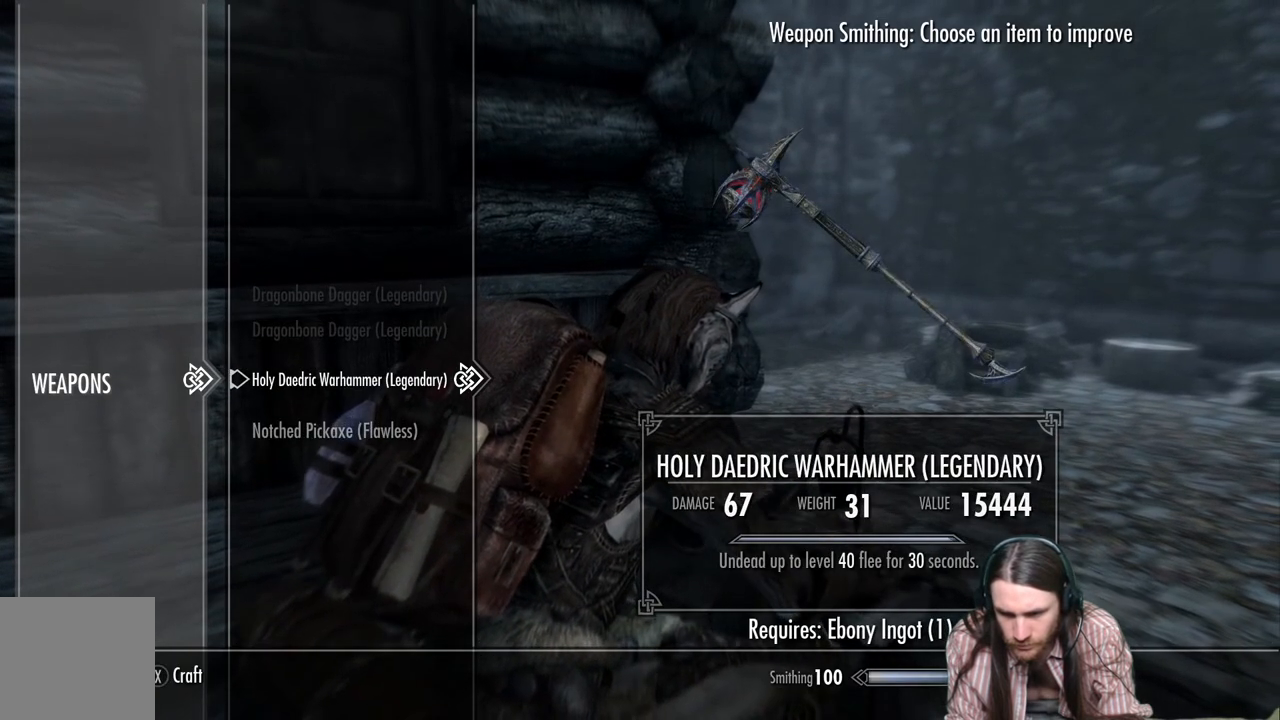
{"buttons": [], "left_stick": "center", "right_stick": "center", "events": []}
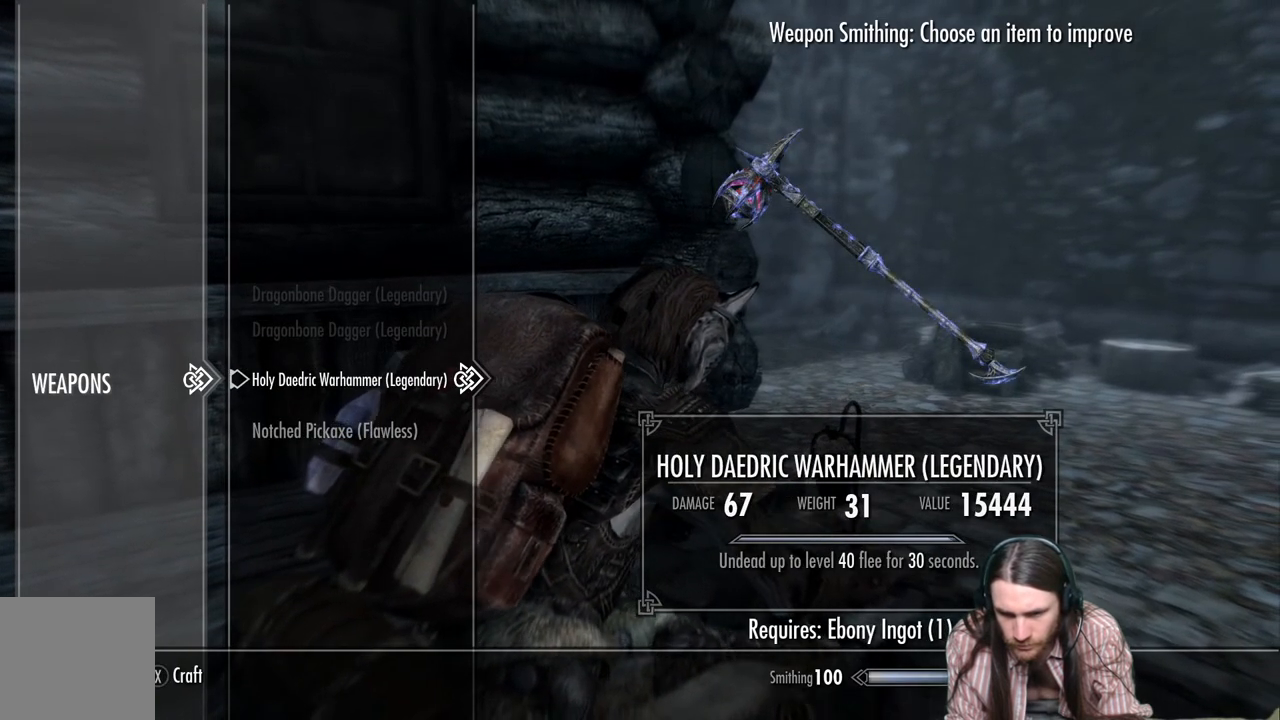
{"buttons": [], "left_stick": "center", "right_stick": "center", "events": []}
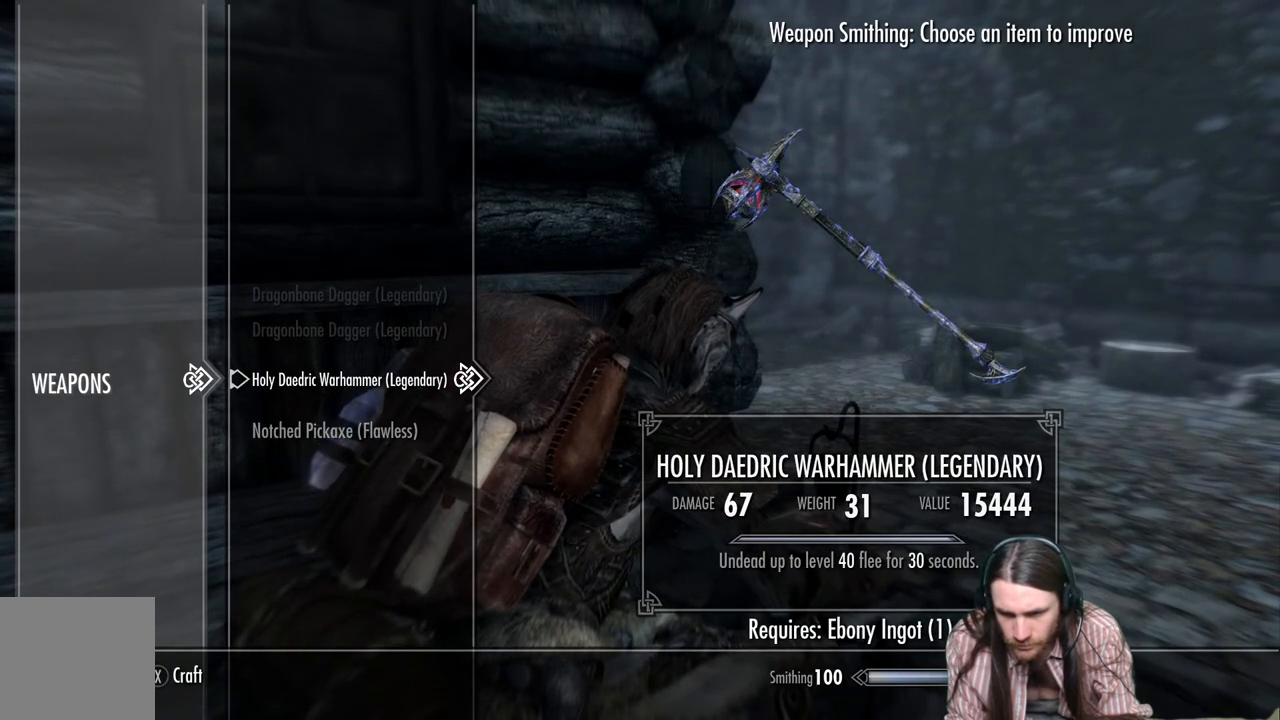
{"buttons": [], "left_stick": "center", "right_stick": "center", "events": []}
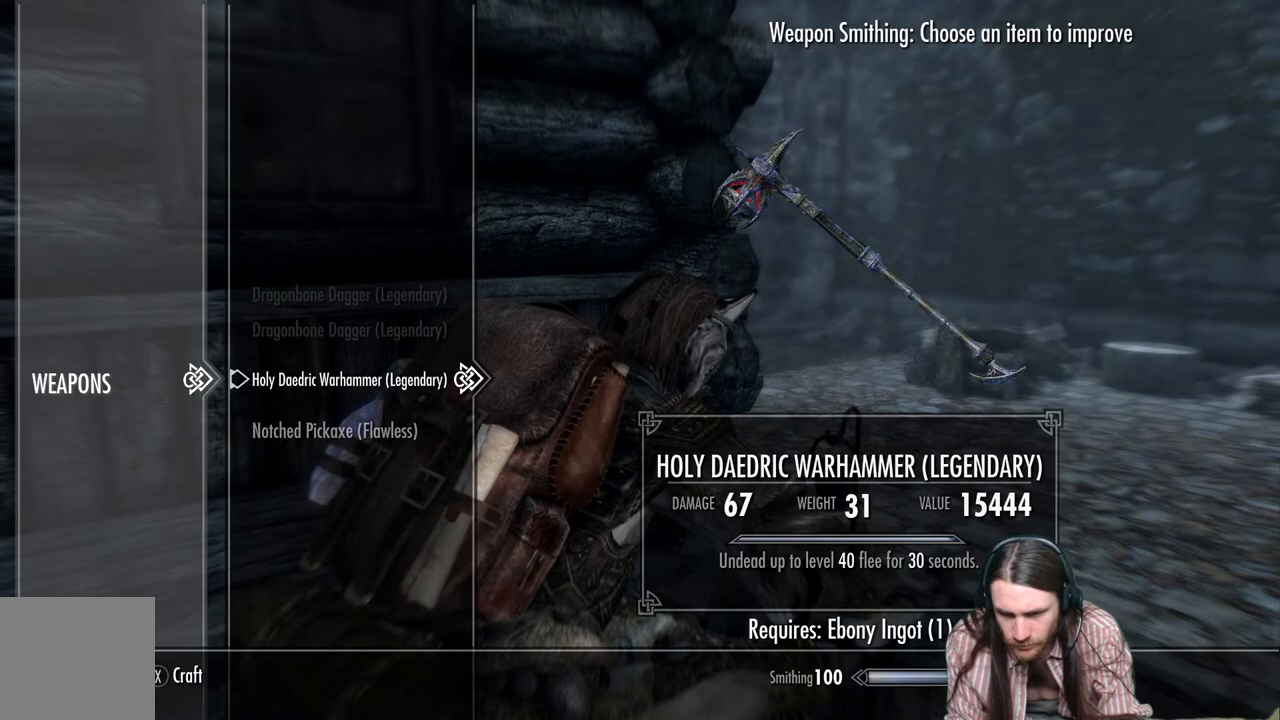
{"buttons": [], "left_stick": "center", "right_stick": "center", "events": []}
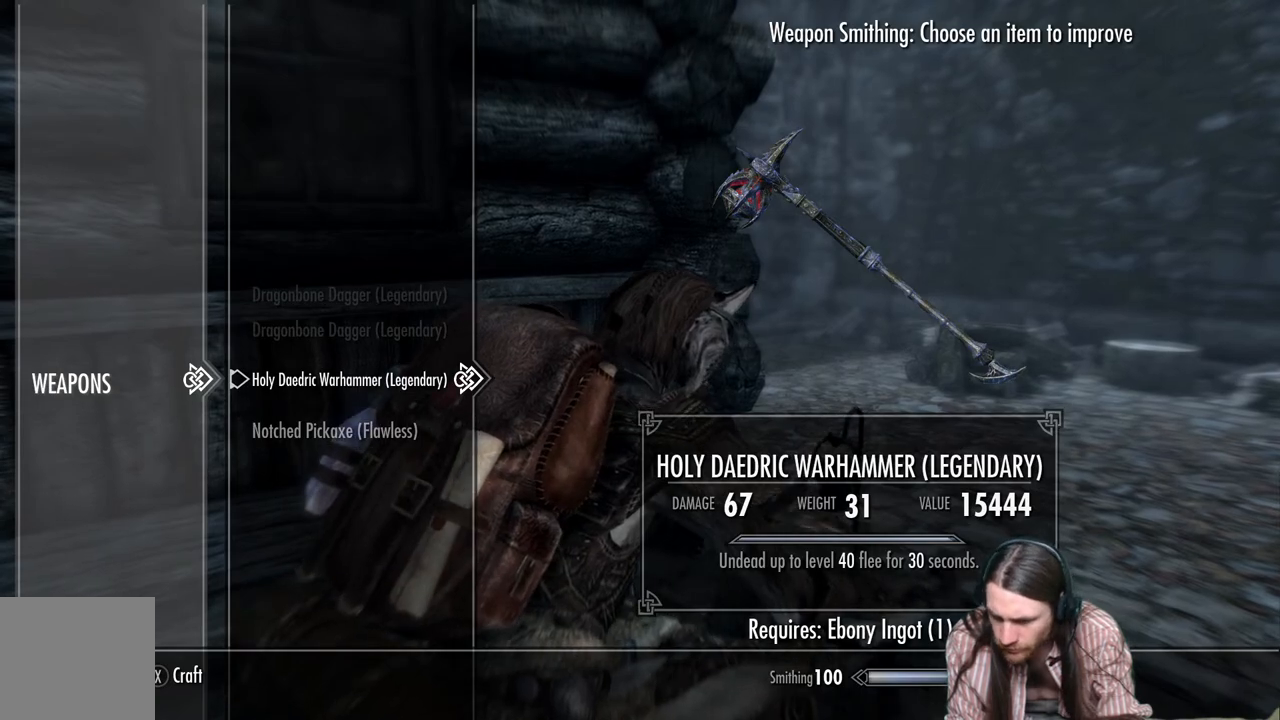
{"buttons": [], "left_stick": "center", "right_stick": "center", "events": []}
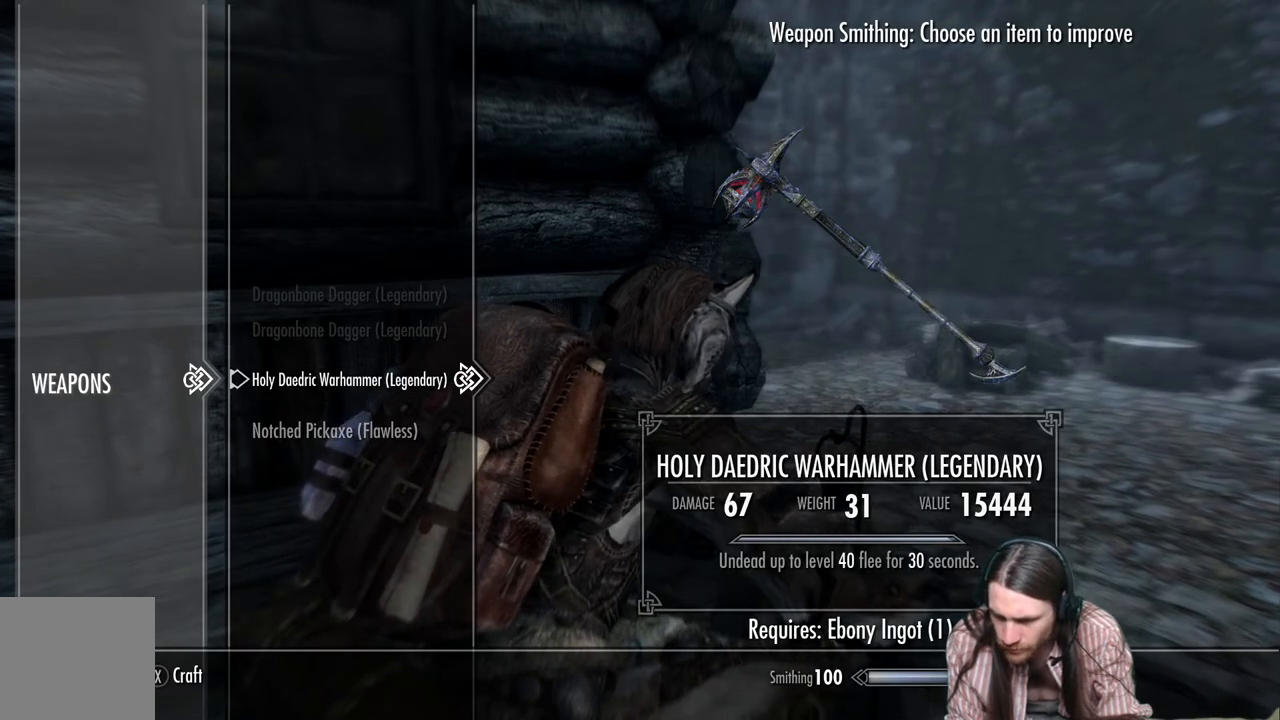
{"buttons": [], "left_stick": "center", "right_stick": "center", "events": []}
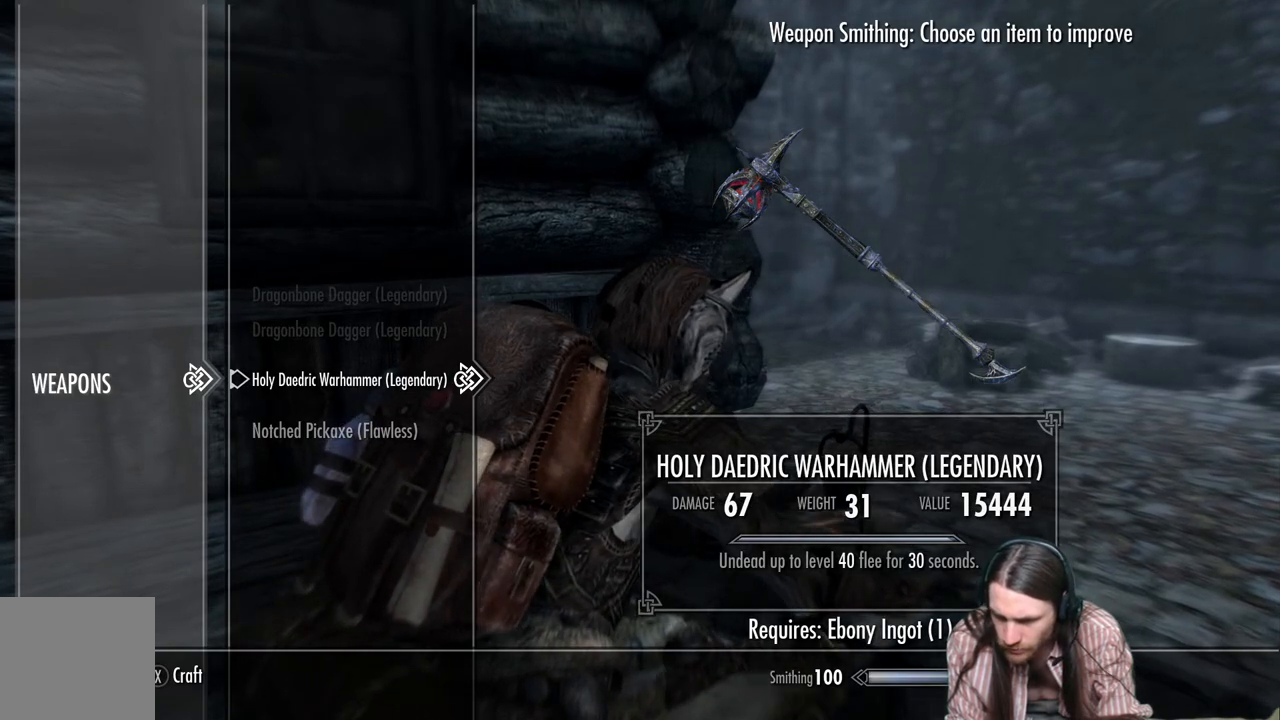
{"buttons": [], "left_stick": "center", "right_stick": "center", "events": []}
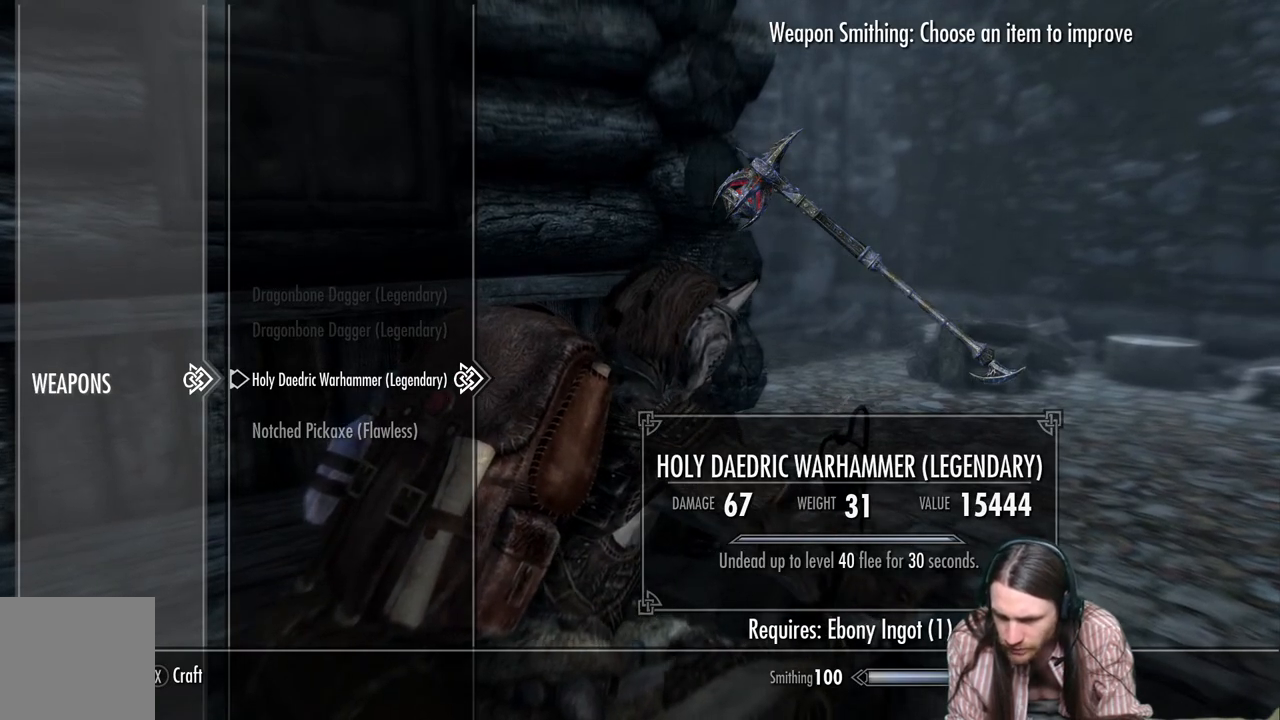
{"buttons": [], "left_stick": "center", "right_stick": "center", "events": [[133, "A", "down"], [283, "A", "up"]]}
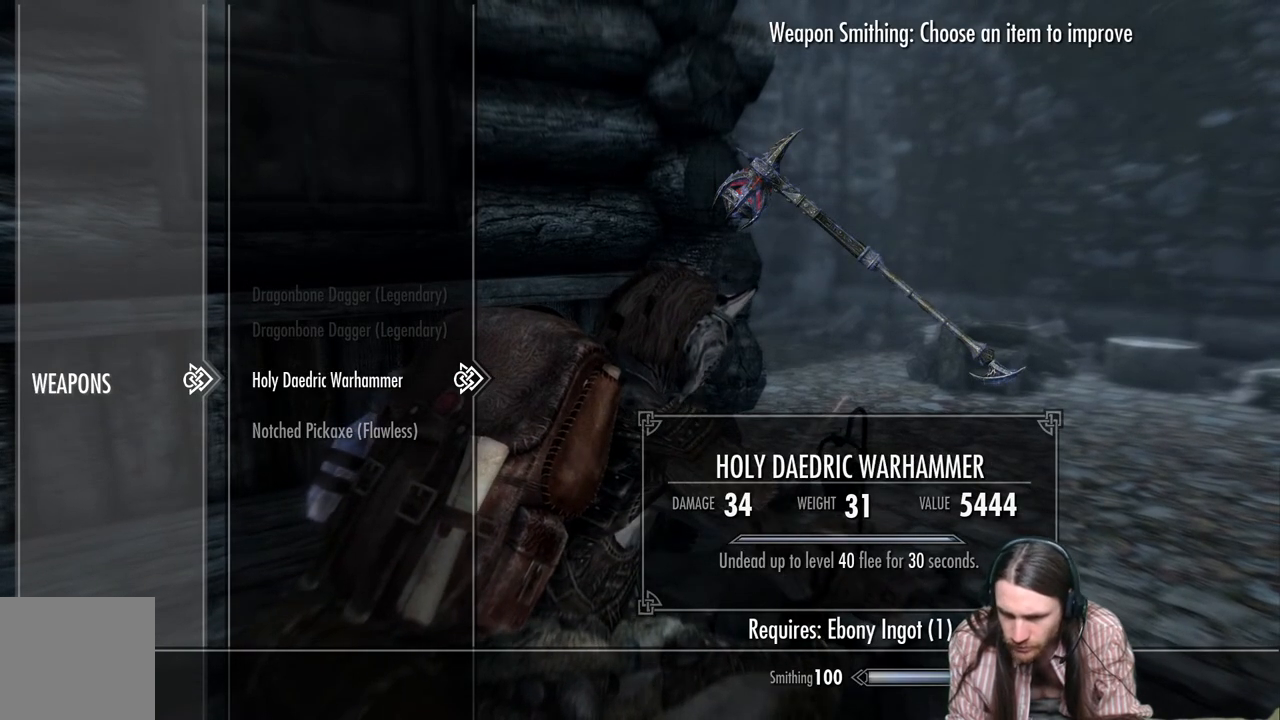
{"buttons": [], "left_stick": "center", "right_stick": "center", "events": [[133, "B", "down"], [300, "B", "up"]]}
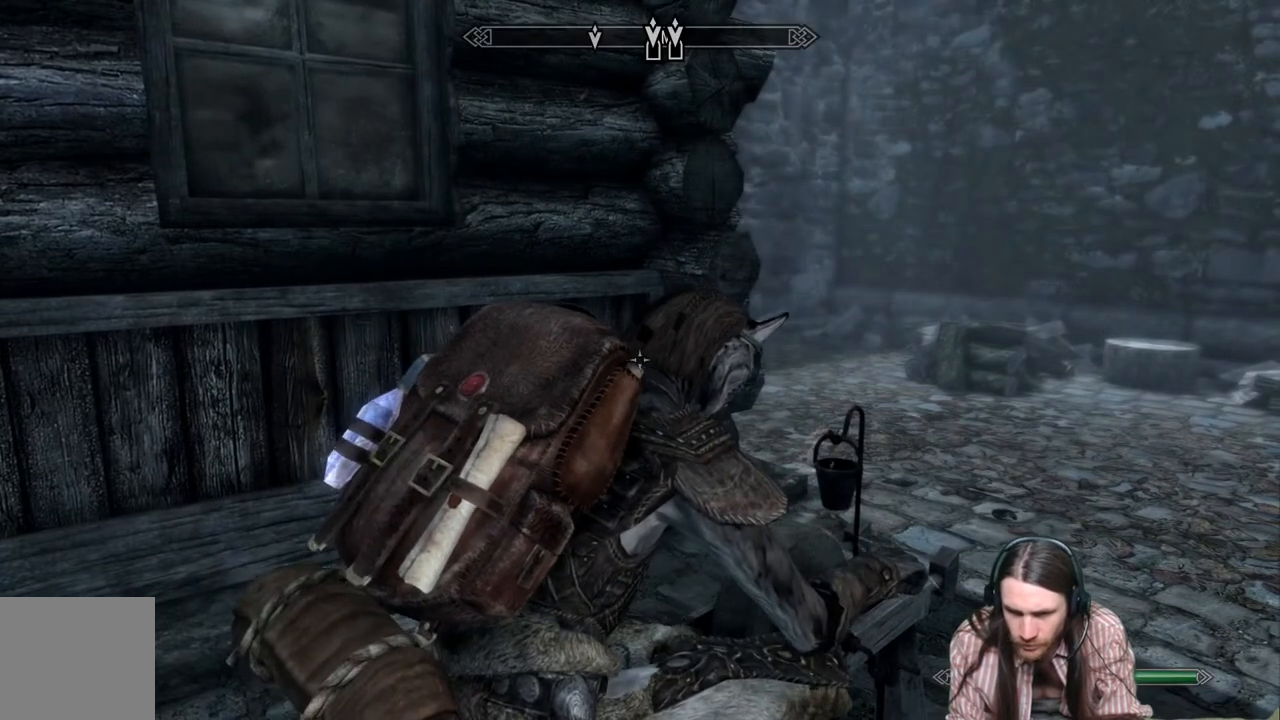
{"buttons": [], "left_stick": "center", "right_stick": "center", "events": []}
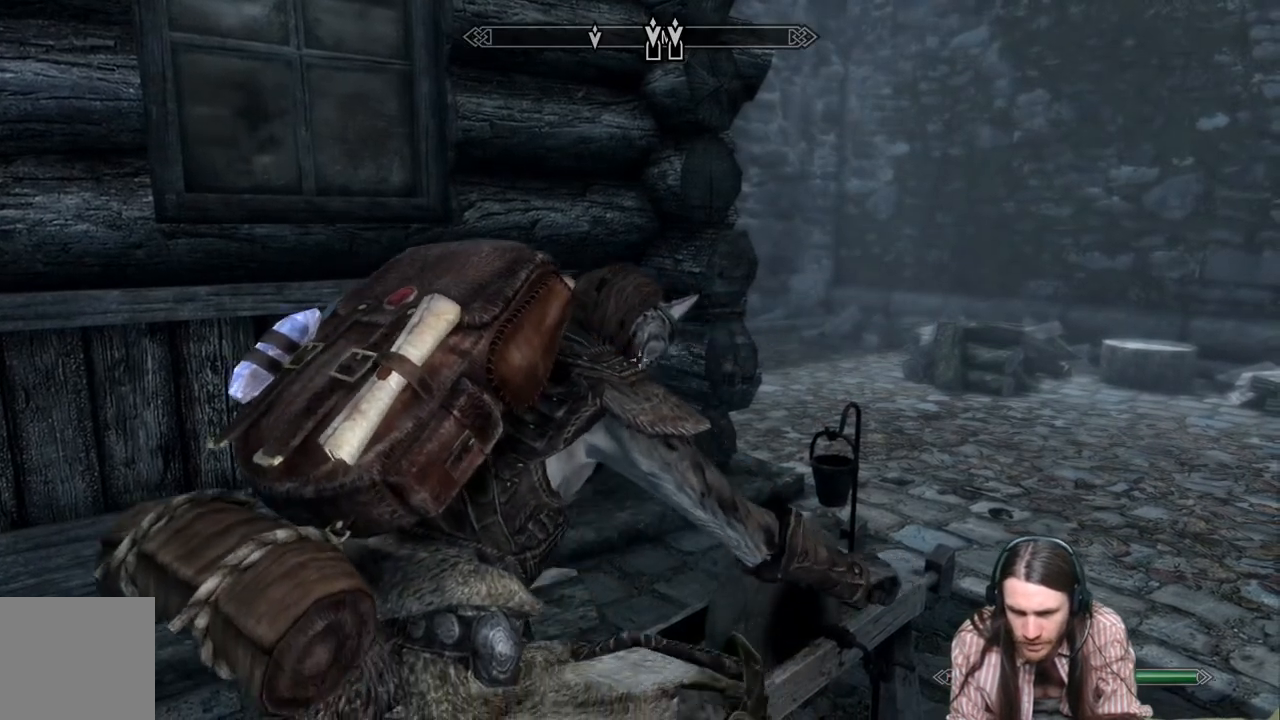
{"buttons": [], "left_stick": "center", "right_stick": "center", "events": []}
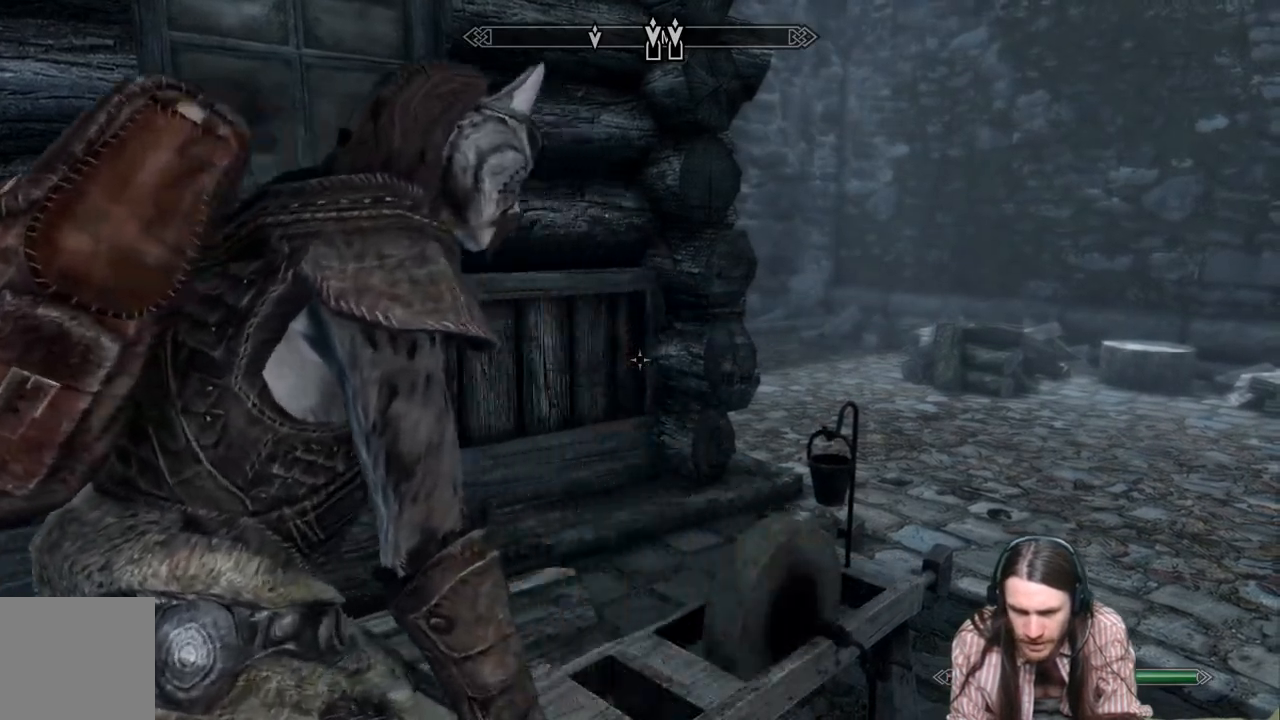
{"buttons": [], "left_stick": "center", "right_stick": "center", "events": []}
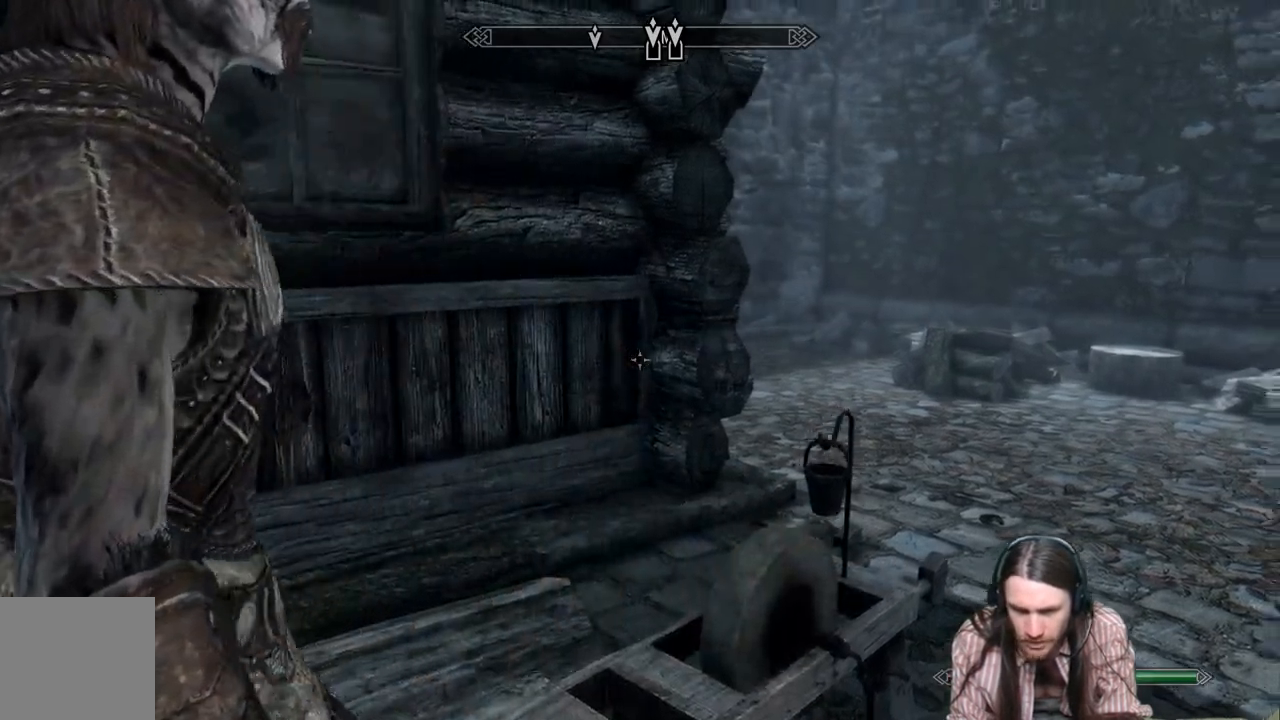
{"buttons": [], "left_stick": "center", "right_stick": "center", "events": [[350, "START", "down"], [483, "START", "up"]]}
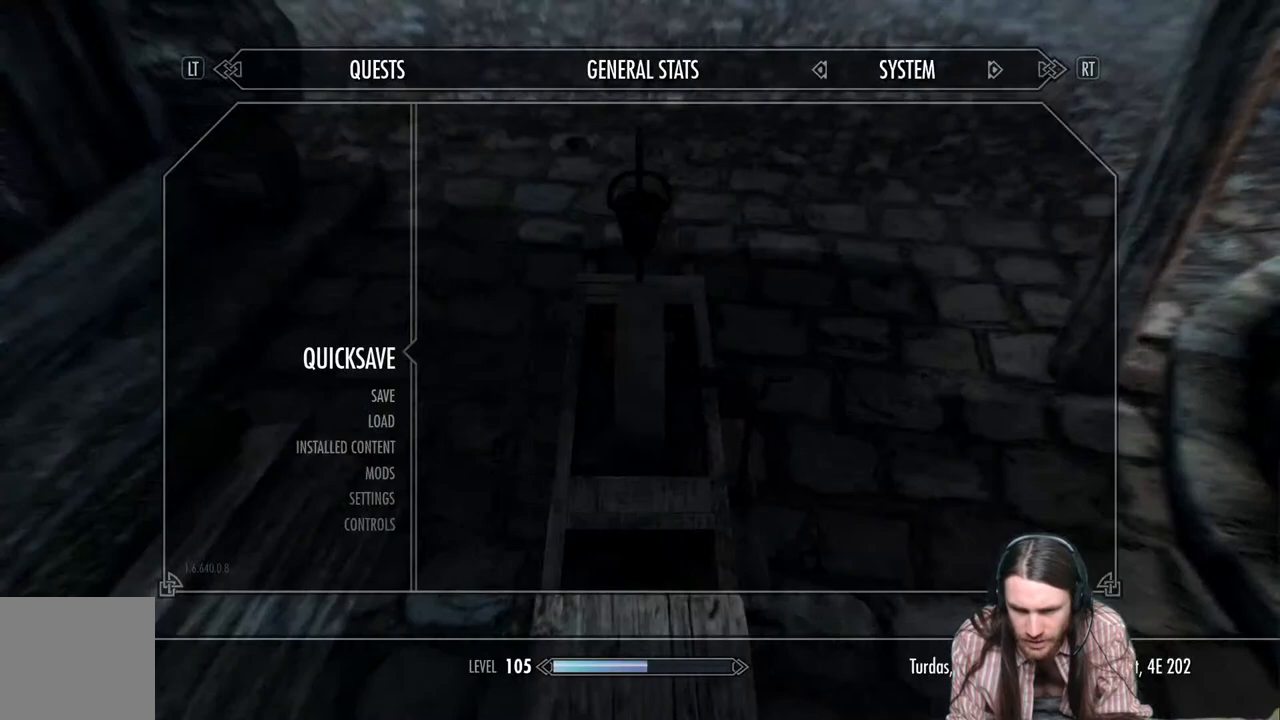
{"buttons": [], "left_stick": "center", "right_stick": "center", "events": [[333, "A", "down"], [483, "A", "up"]]}
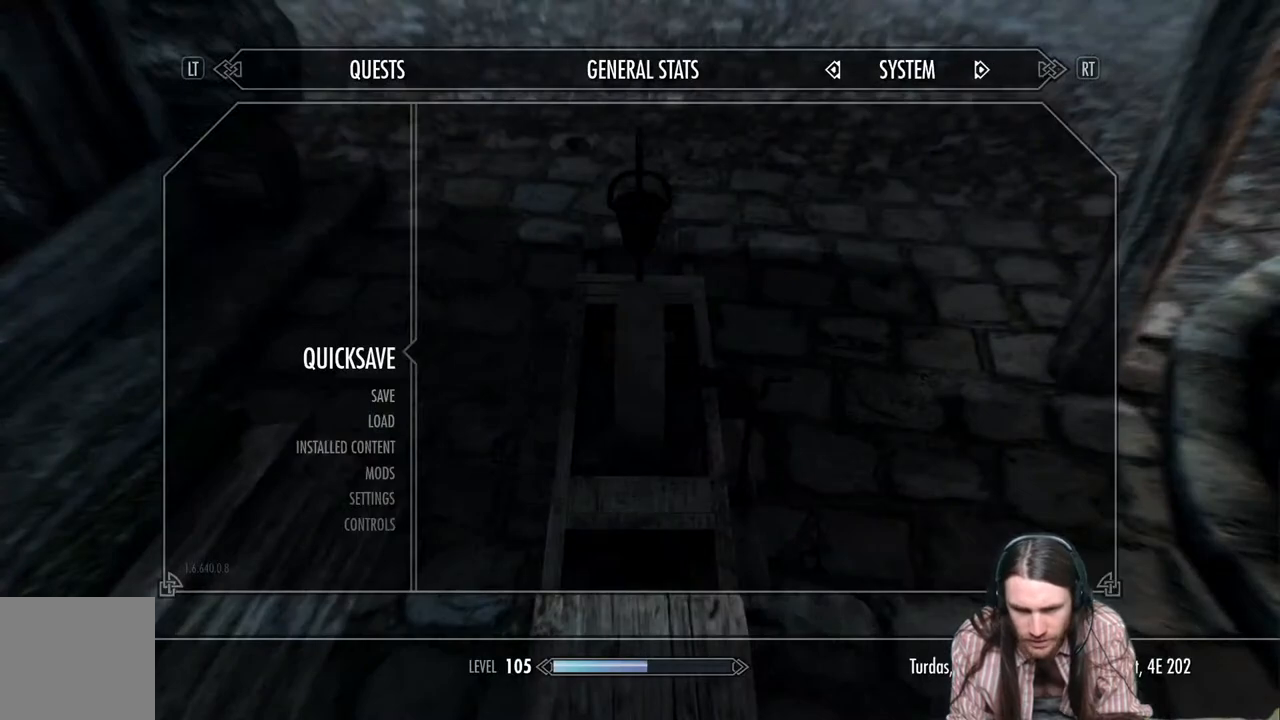
{"buttons": [], "left_stick": "center", "right_stick": "center", "events": []}
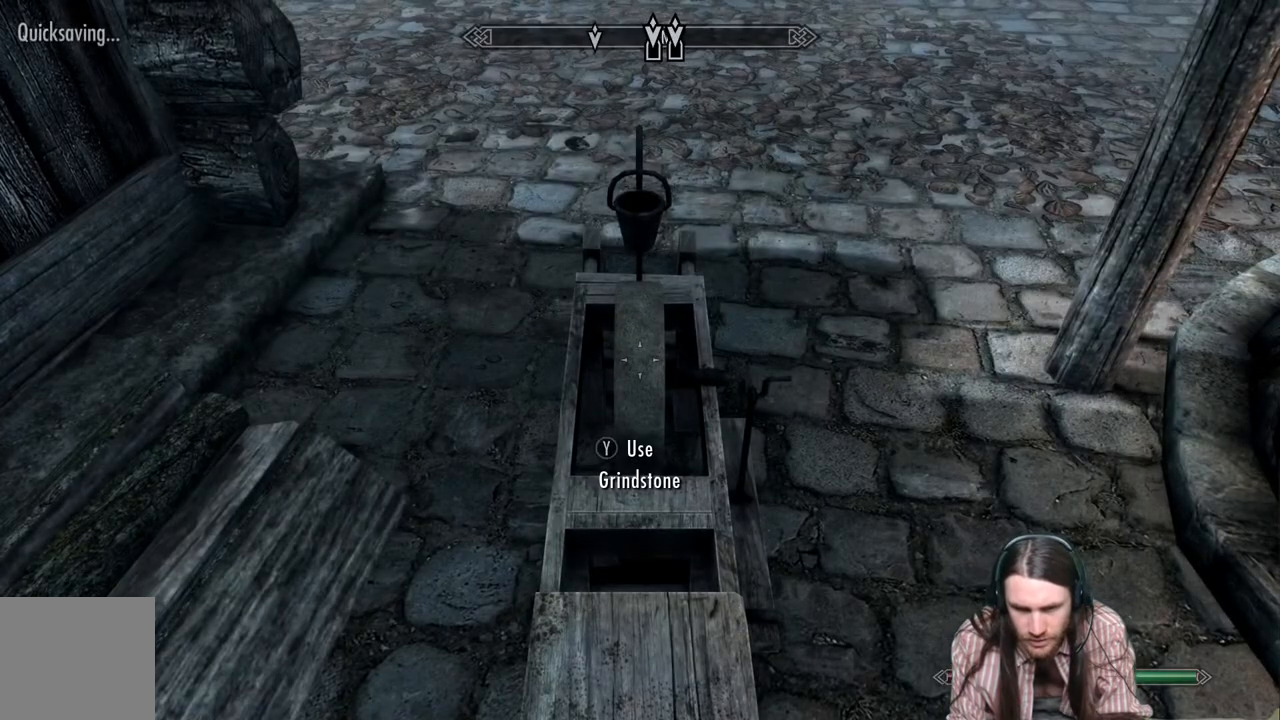
{"buttons": ["A"], "left_stick": "center", "right_stick": "center", "events": [[17, "B", "down"], [167, "B", "up"], [250, "DPAD_RIGHT", "down"], [400, "DPAD_RIGHT", "up"], [450, "A", "down"]]}
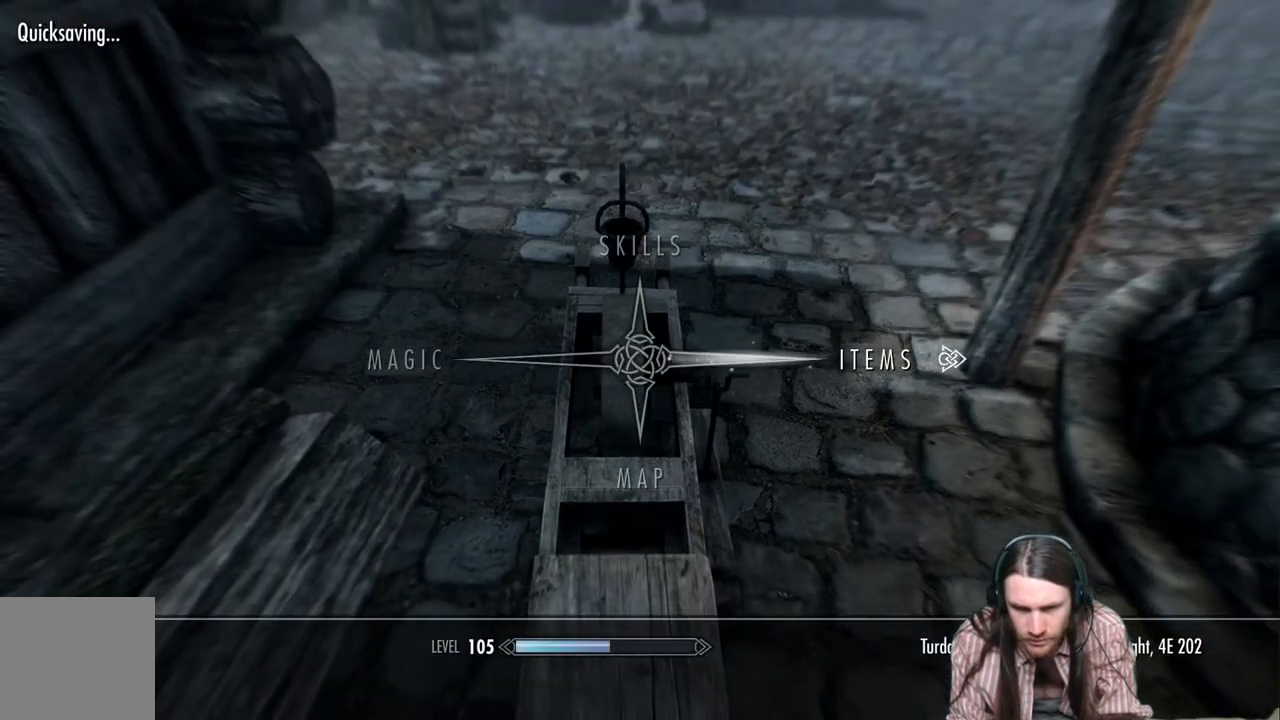
{"buttons": [], "left_stick": "center", "right_stick": "center", "events": [[50, "A", "up"]]}
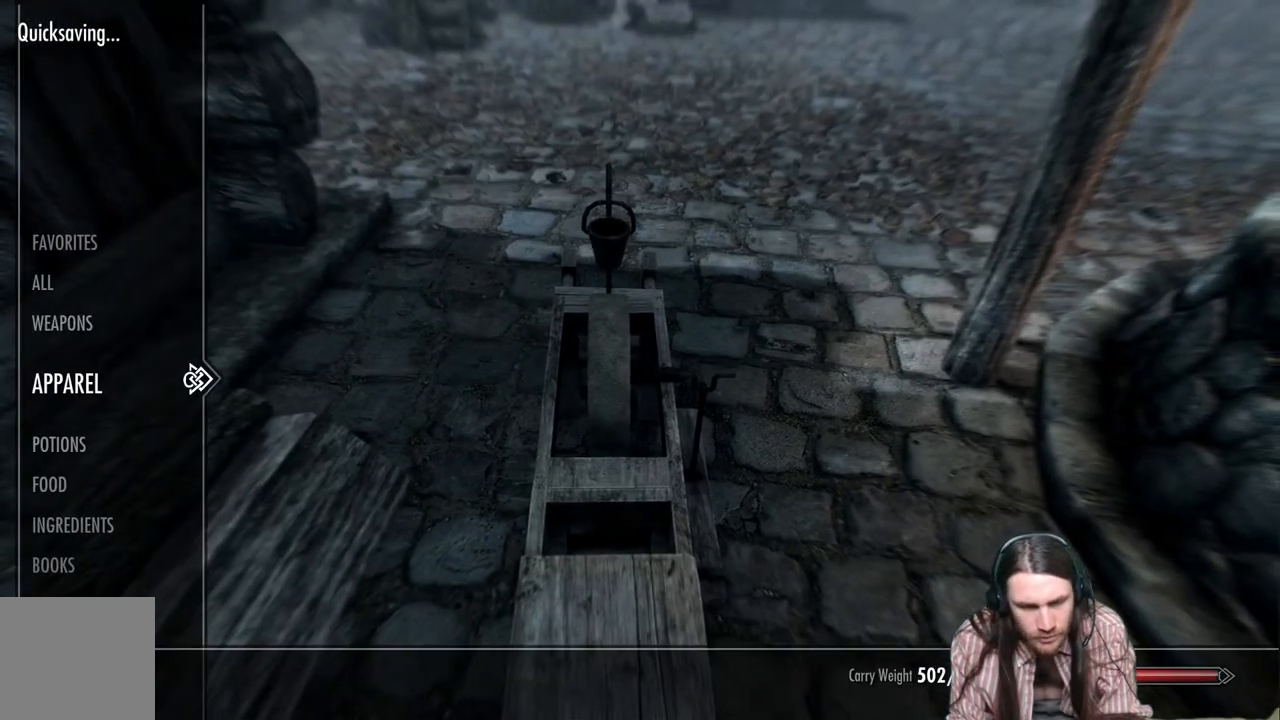
{"buttons": [], "left_stick": "center", "right_stick": "center", "events": []}